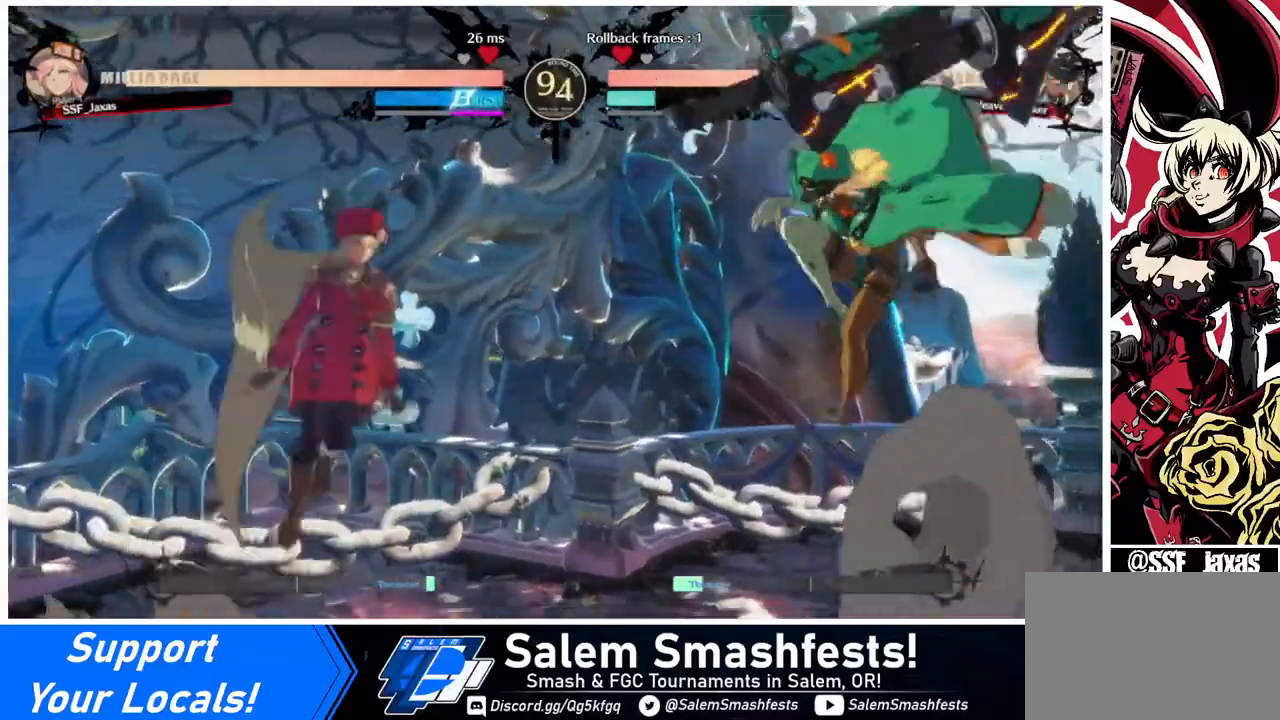
Gameplay with a controller (arcade stick); each line is a JSON object with the inputs held at the frame after it. "events" lists button and stick changes between this image and that frame as [ms after this image, input, new state], when the widget could be followed in between. Not read: L3 R3.
{"buttons": [], "events": [[200, "DPAD_LEFT", "up"], [360, "TRIANGLE", "down"], [480, "TRIANGLE", "up"]]}
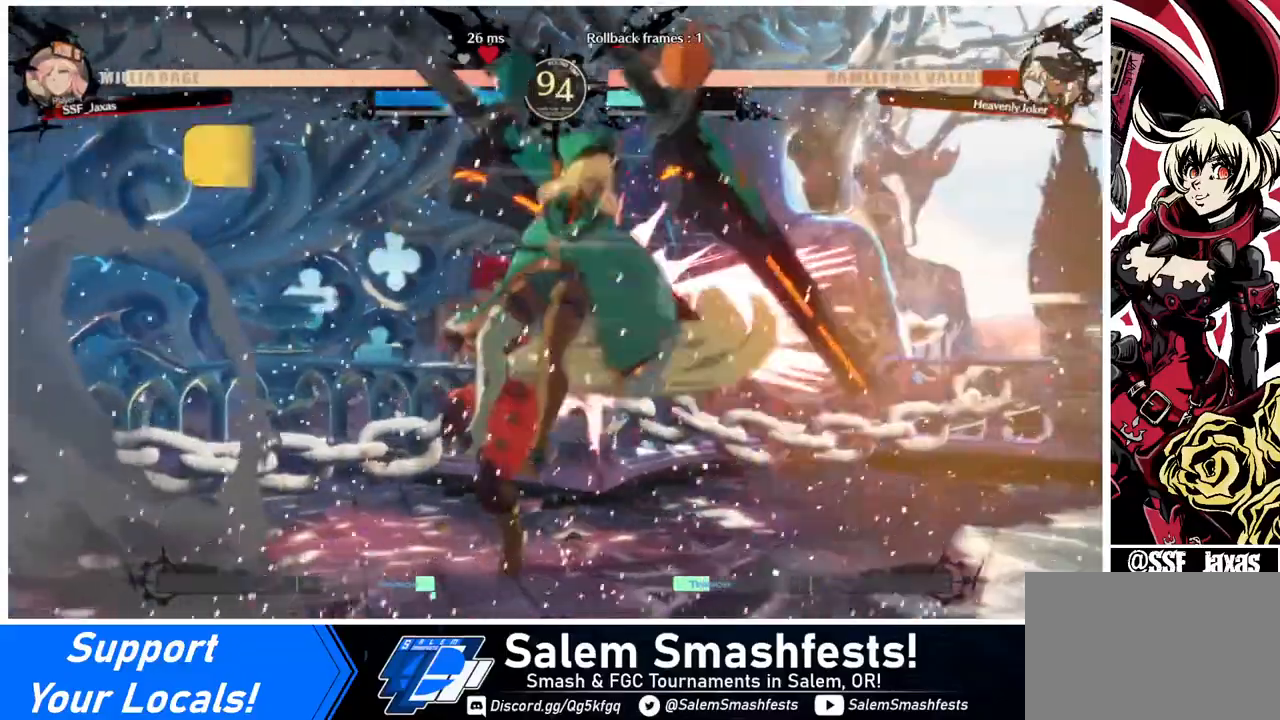
{"buttons": ["TRIANGLE"], "events": [[360, "TRIANGLE", "down"]]}
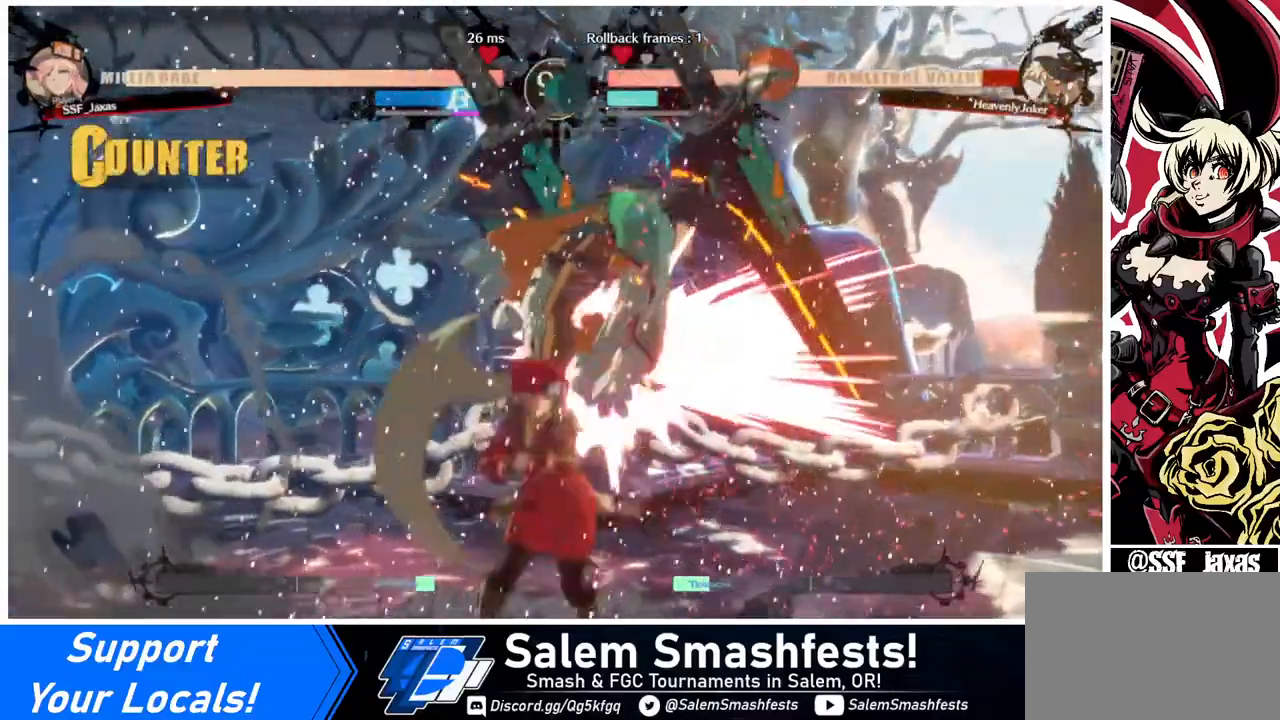
{"buttons": ["DPAD_UP", "DPAD_RIGHT"], "events": [[40, "TRIANGLE", "up"], [440, "DPAD_RIGHT", "down"], [440, "DPAD_UP", "down"]]}
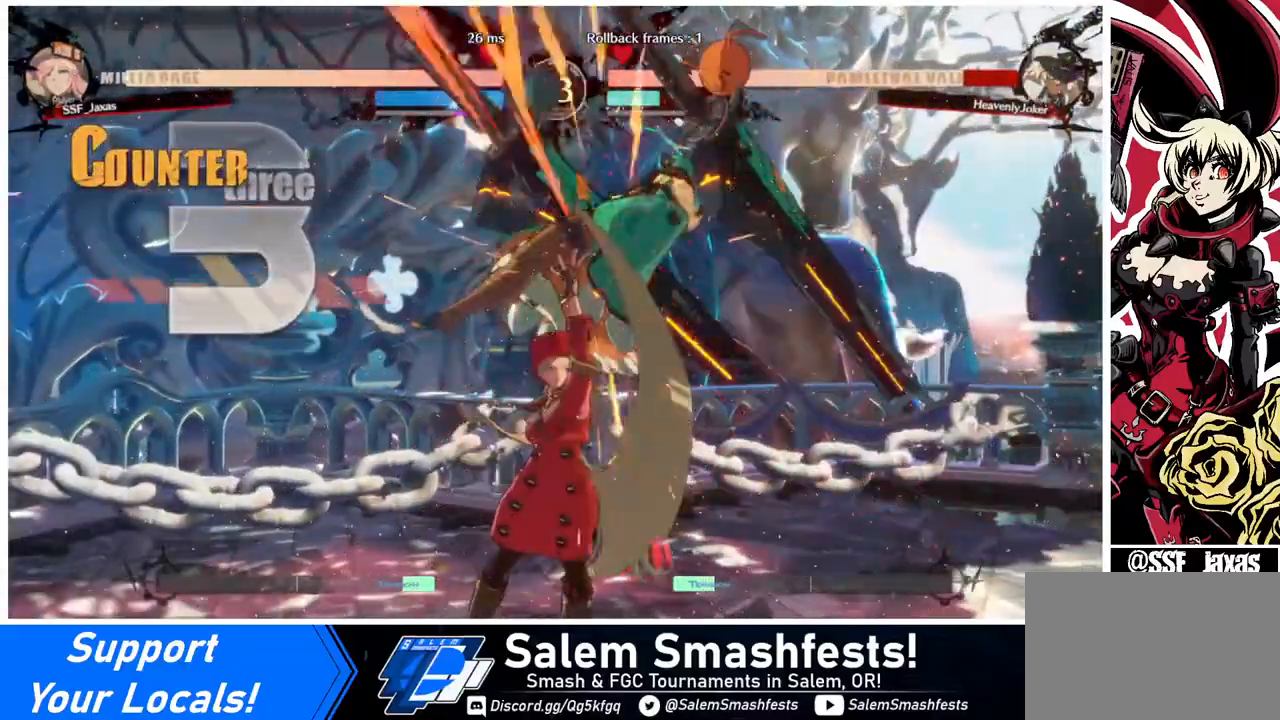
{"buttons": ["R2", "DPAD_RIGHT"], "events": [[120, "DPAD_UP", "up"], [120, "TRIANGLE", "down"], [280, "TRIANGLE", "up"], [400, "R2", "down"]]}
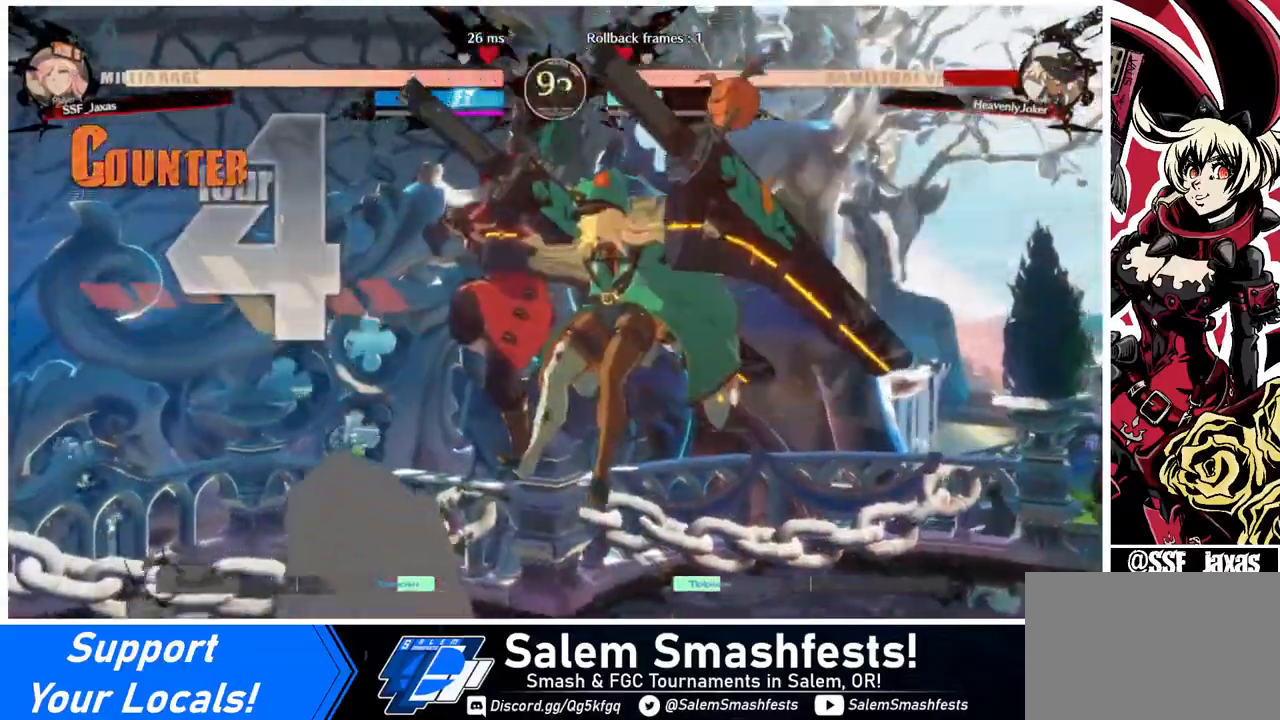
{"buttons": [], "events": [[40, "R2", "up"], [280, "DPAD_UP", "down"], [440, "DPAD_RIGHT", "up"], [440, "DPAD_UP", "up"], [440, "TRIANGLE", "down"], [520, "TRIANGLE", "up"]]}
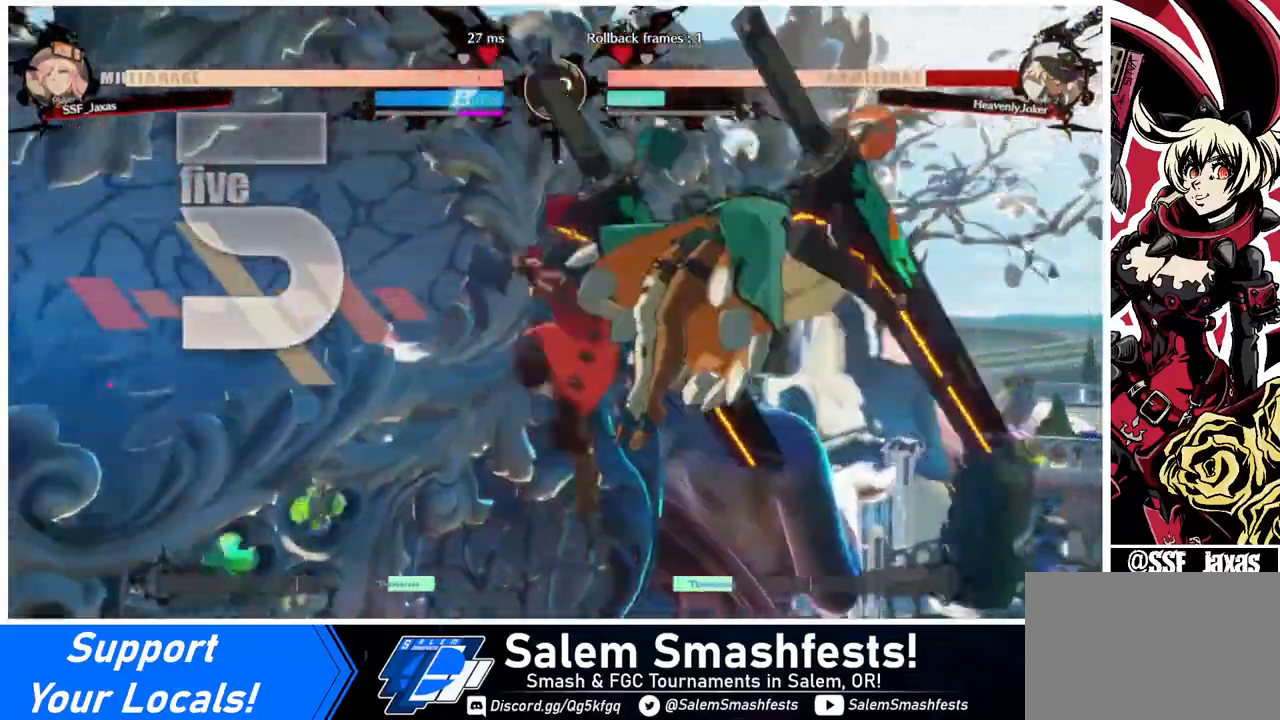
{"buttons": [], "events": []}
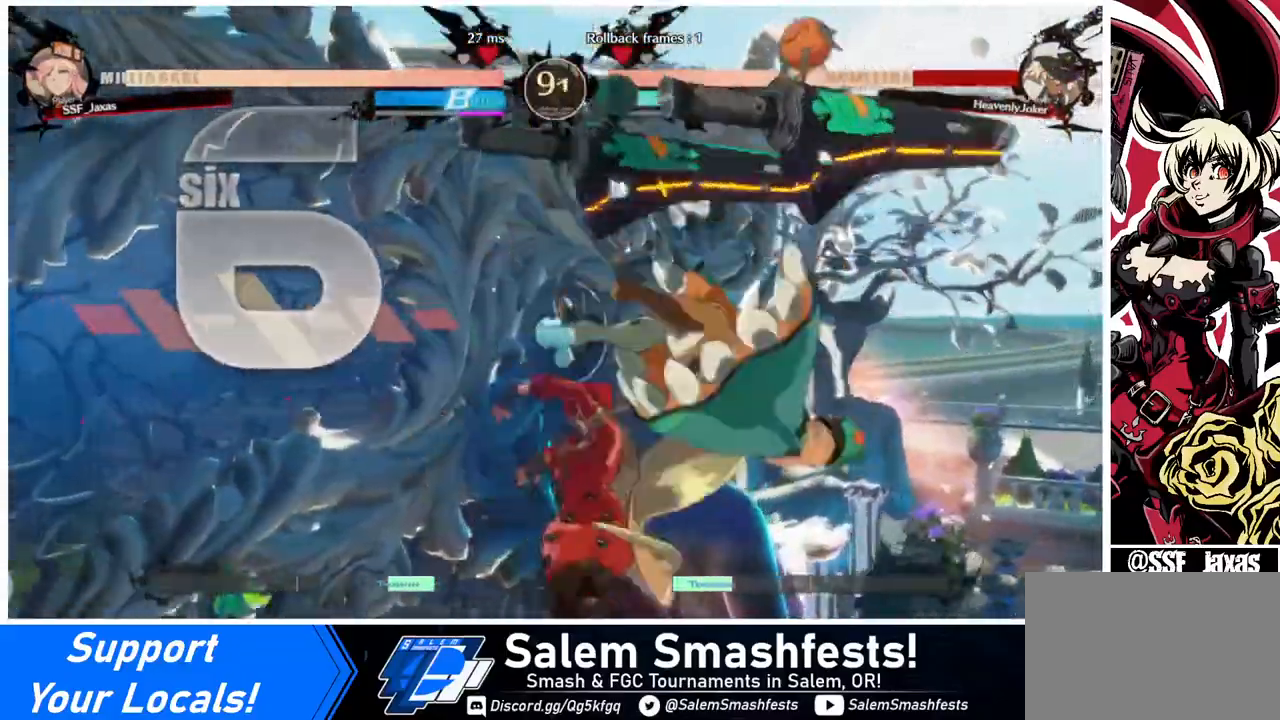
{"buttons": [], "events": [[40, "TRIANGLE", "down"], [160, "TRIANGLE", "up"], [240, "R2", "down"], [400, "R2", "up"]]}
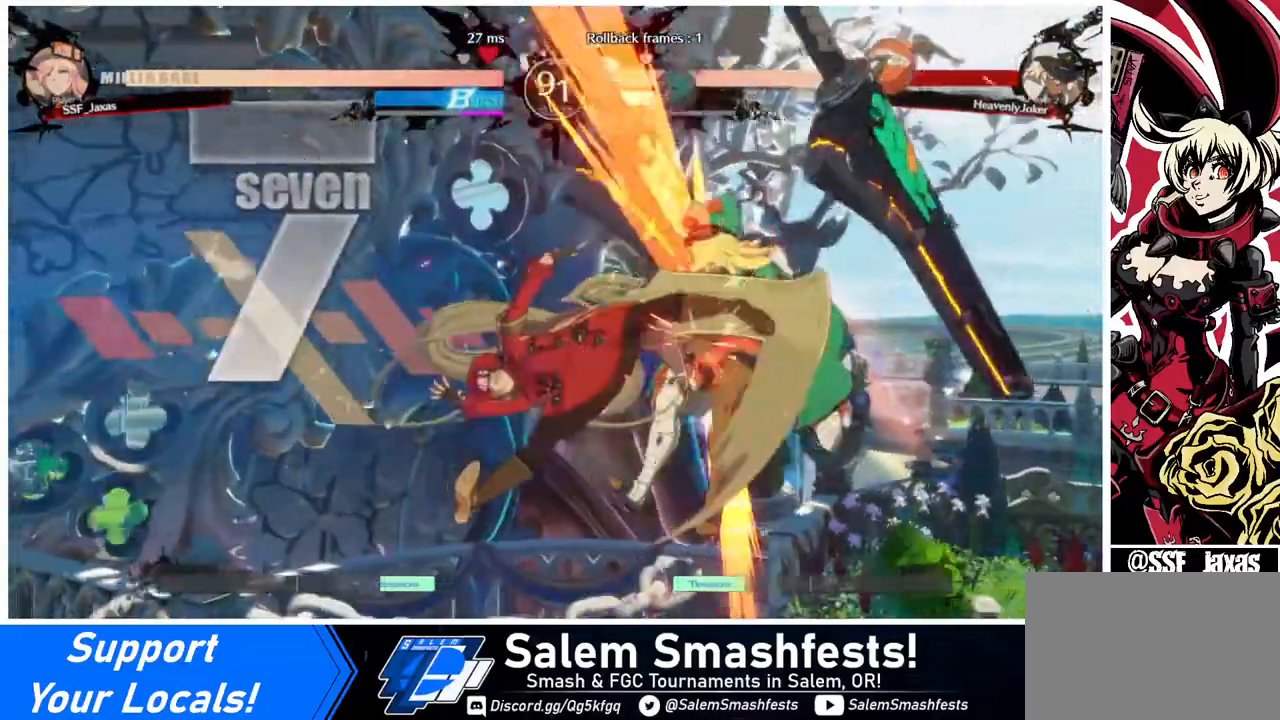
{"buttons": ["DPAD_DOWN"], "events": [[120, "L1", "down"], [200, "L1", "up"], [480, "DPAD_DOWN", "down"]]}
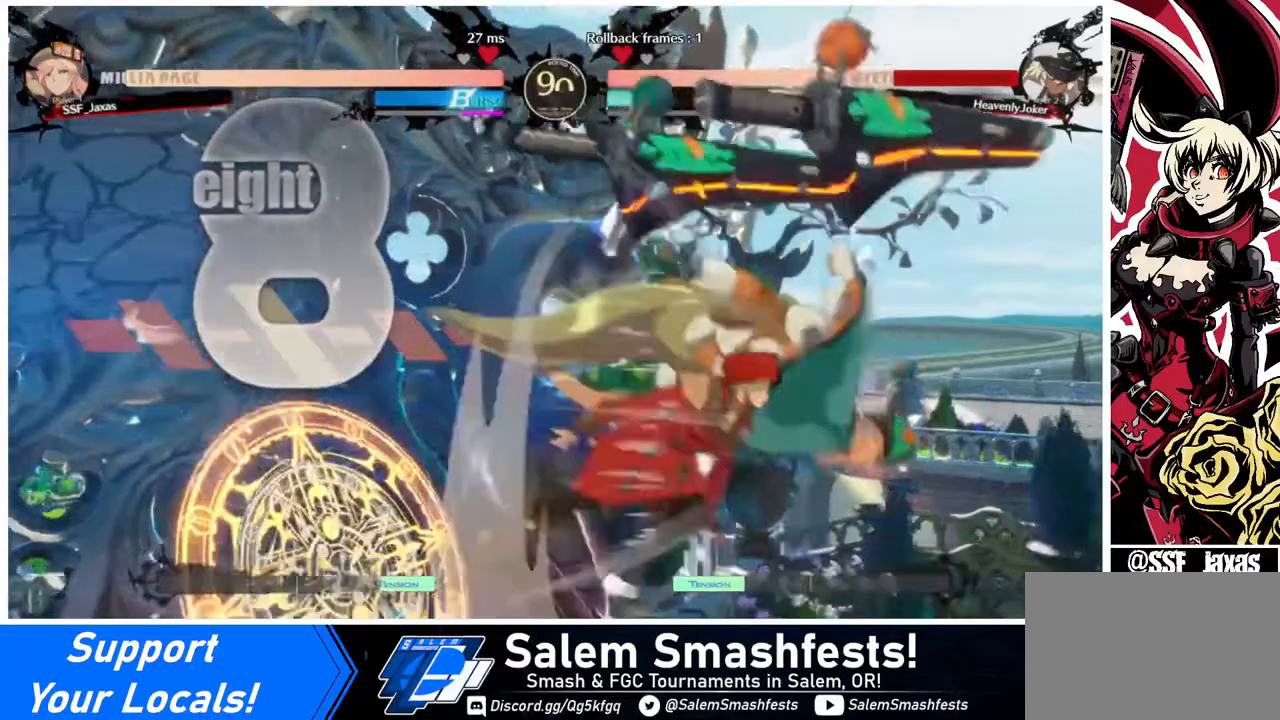
{"buttons": [], "events": [[40, "DPAD_RIGHT", "down"], [120, "DPAD_DOWN", "up"], [120, "R1", "down"], [240, "DPAD_RIGHT", "up"], [280, "R1", "up"]]}
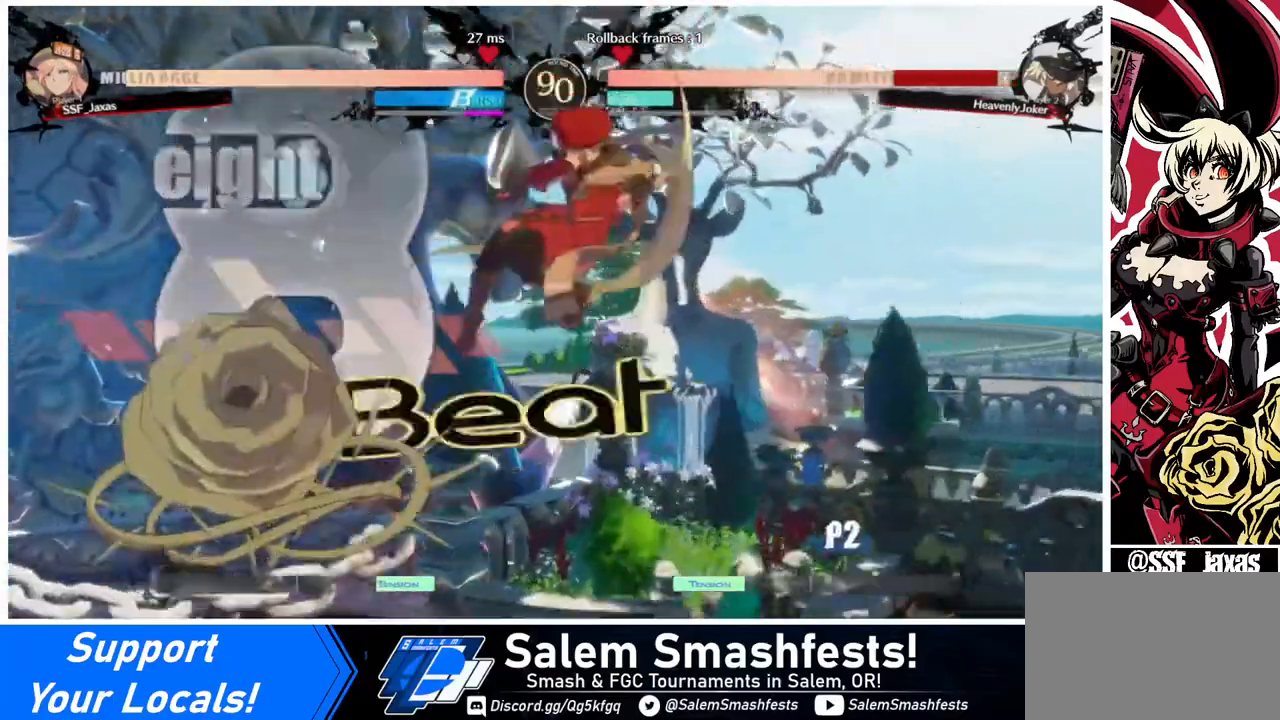
{"buttons": ["DPAD_DOWN"], "events": [[120, "SQUARE", "down"], [200, "SQUARE", "up"], [240, "DPAD_DOWN", "down"]]}
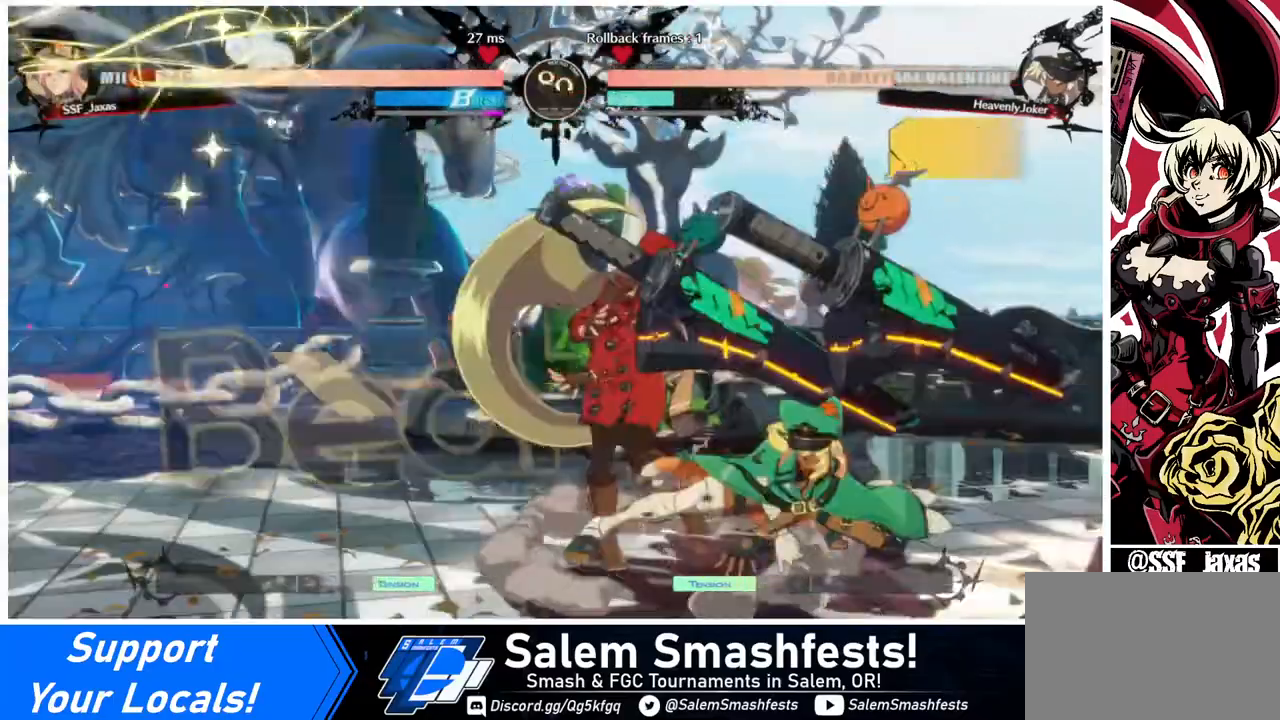
{"buttons": ["DPAD_DOWN", "DPAD_LEFT"], "events": [[40, "SQUARE", "down"], [200, "SQUARE", "up"], [280, "DPAD_LEFT", "down"]]}
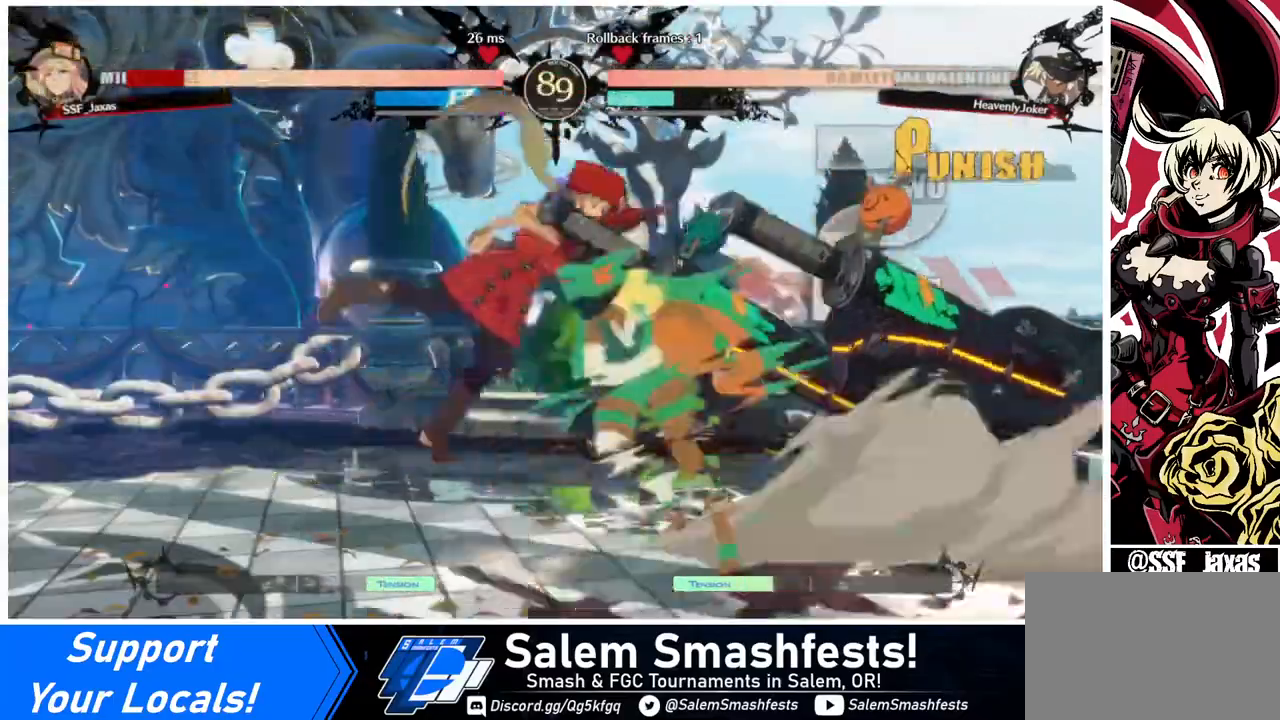
{"buttons": ["DPAD_LEFT"], "events": [[120, "TRIANGLE", "down"], [160, "SQUARE", "down"], [280, "DPAD_DOWN", "up"], [320, "TRIANGLE", "up"], [360, "SQUARE", "up"]]}
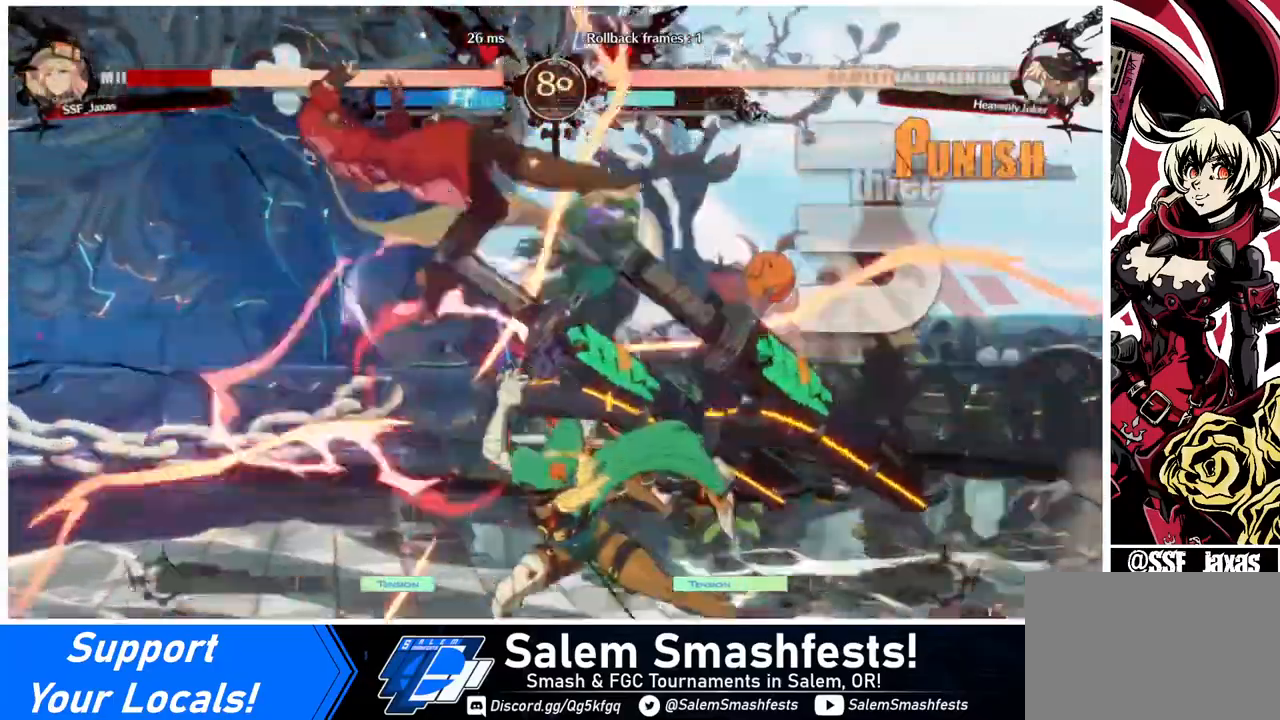
{"buttons": ["DPAD_LEFT"], "events": [[200, "DPAD_DOWN", "down"], [280, "SQUARE", "down"], [400, "DPAD_DOWN", "up"], [440, "SQUARE", "up"]]}
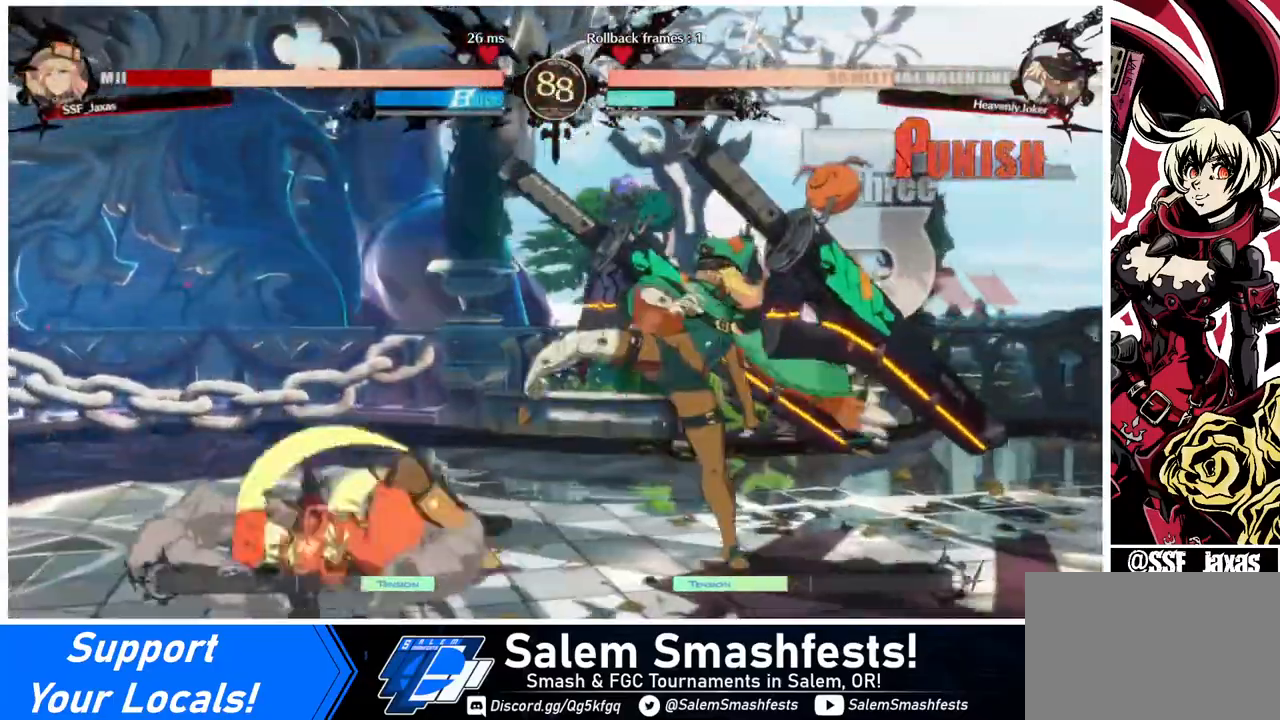
{"buttons": ["DPAD_DOWN", "DPAD_LEFT"], "events": [[280, "DPAD_DOWN", "down"]]}
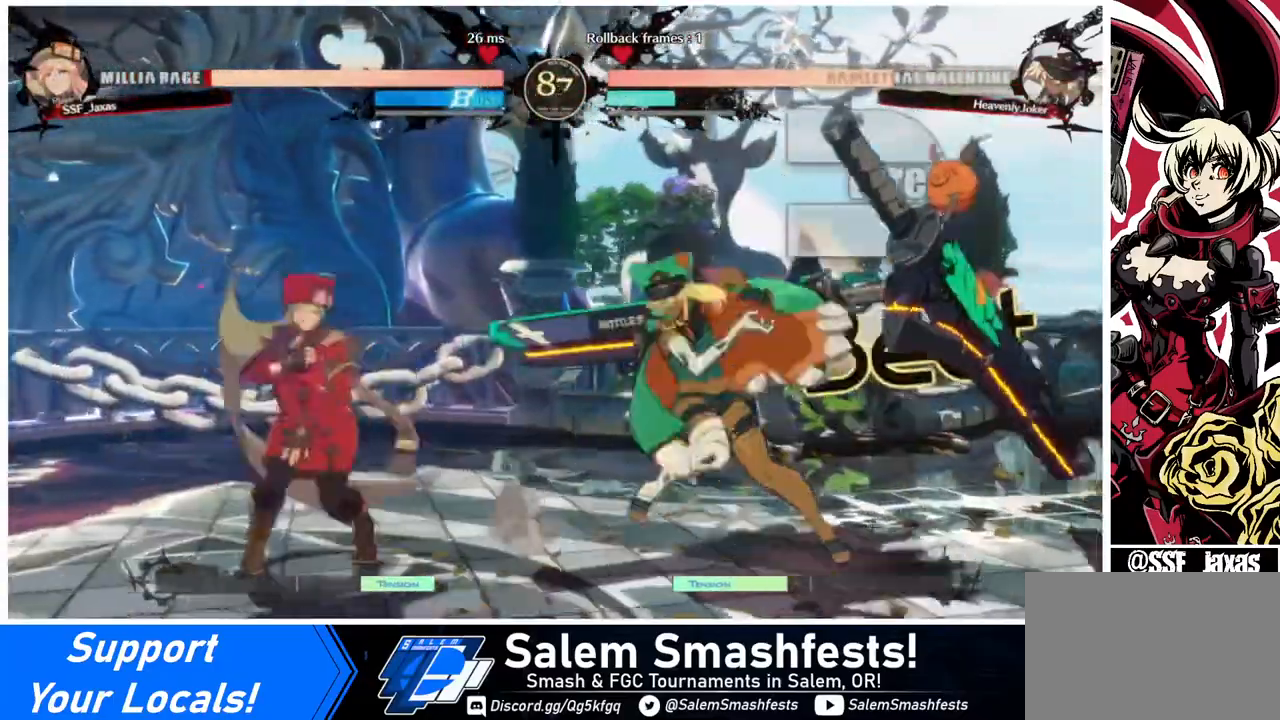
{"buttons": ["DPAD_DOWN", "DPAD_LEFT"], "events": []}
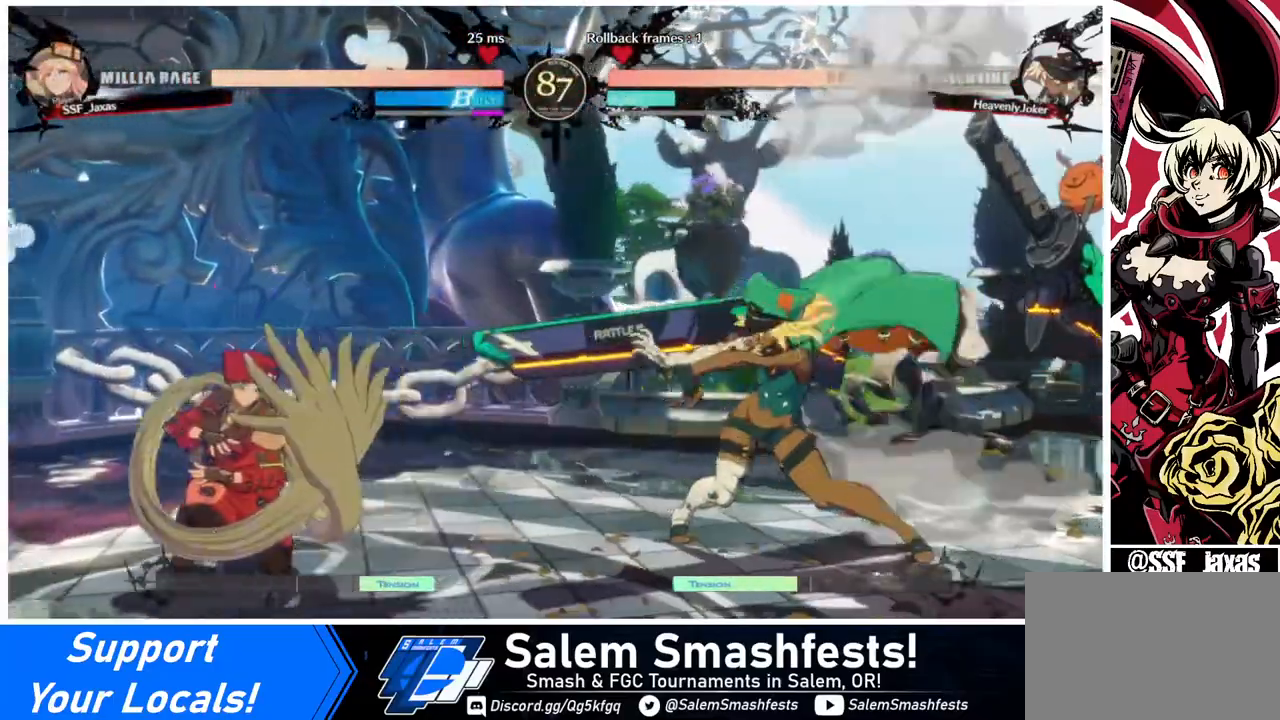
{"buttons": []}
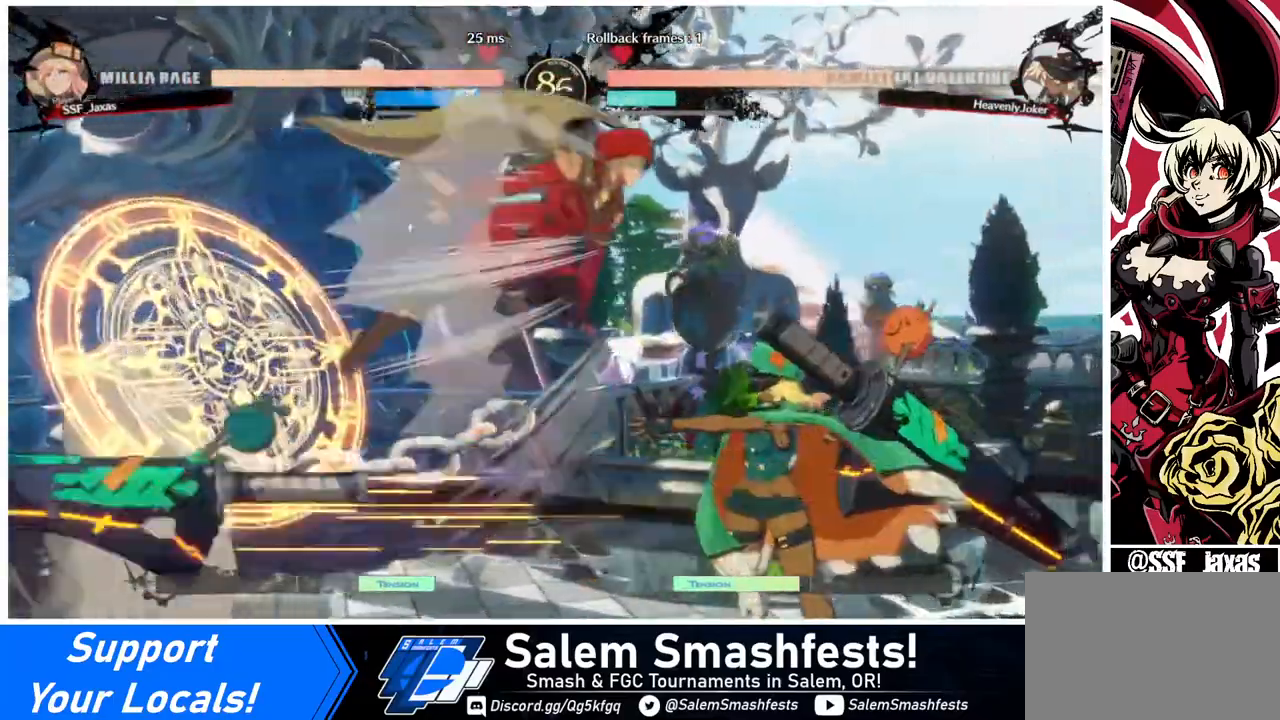
{"buttons": ["DPAD_RIGHT"], "events": [[160, "TRIANGLE", "down"], [320, "TRIANGLE", "up"], [520, "DPAD_RIGHT", "down"]]}
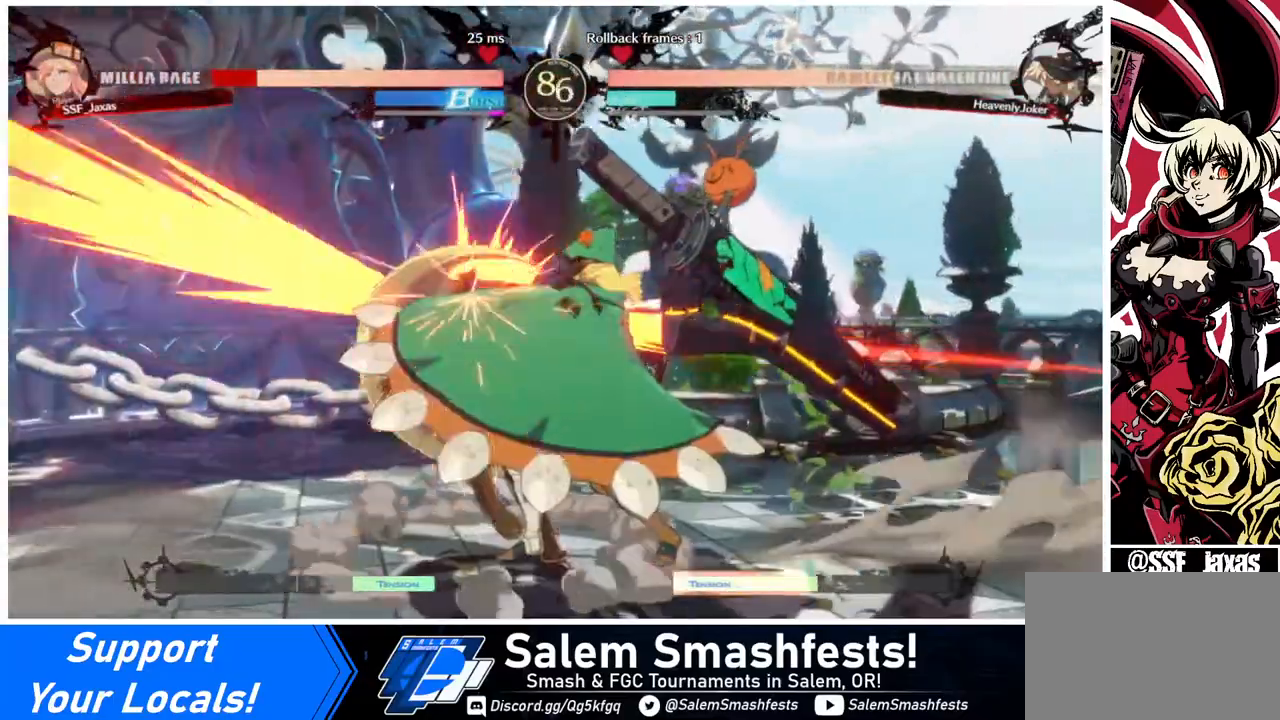
{"buttons": ["DPAD_DOWN", "DPAD_LEFT"], "events": [[120, "DPAD_RIGHT", "up"], [120, "TRIANGLE", "down"], [320, "DPAD_DOWN", "down"], [320, "DPAD_LEFT", "down"], [320, "TRIANGLE", "up"]]}
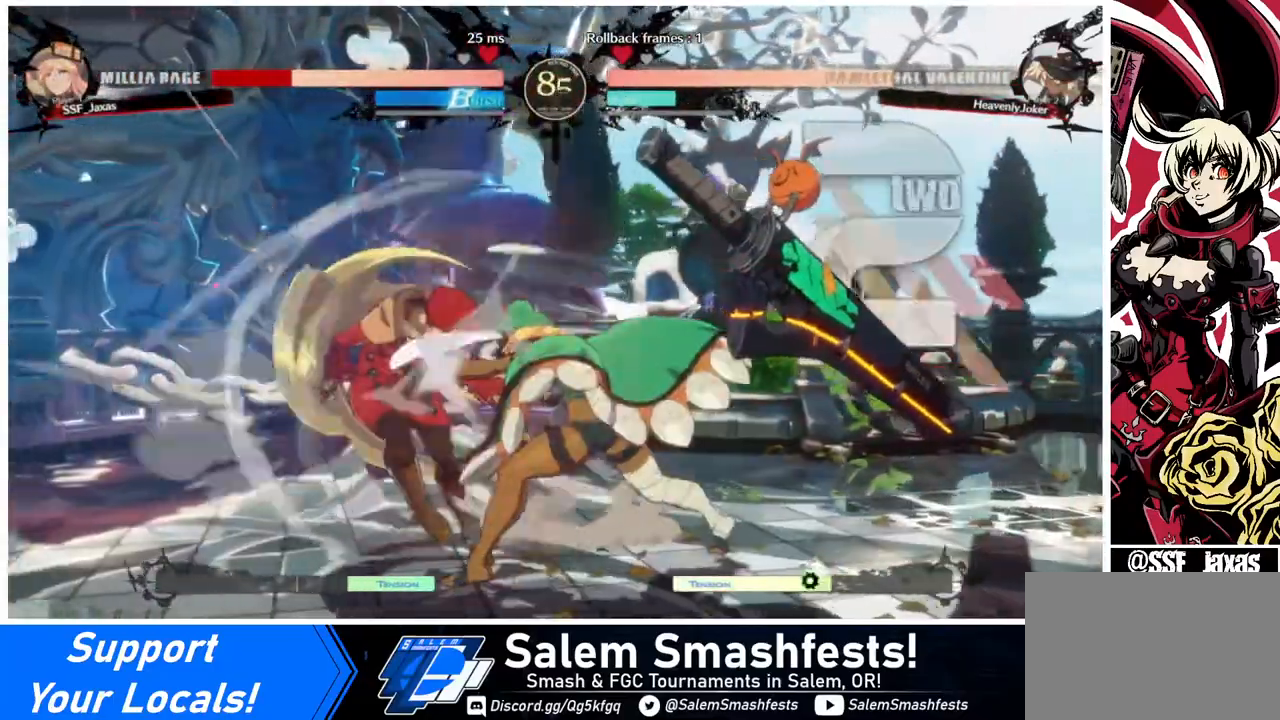
{"buttons": ["DPAD_DOWN", "DPAD_LEFT"], "events": []}
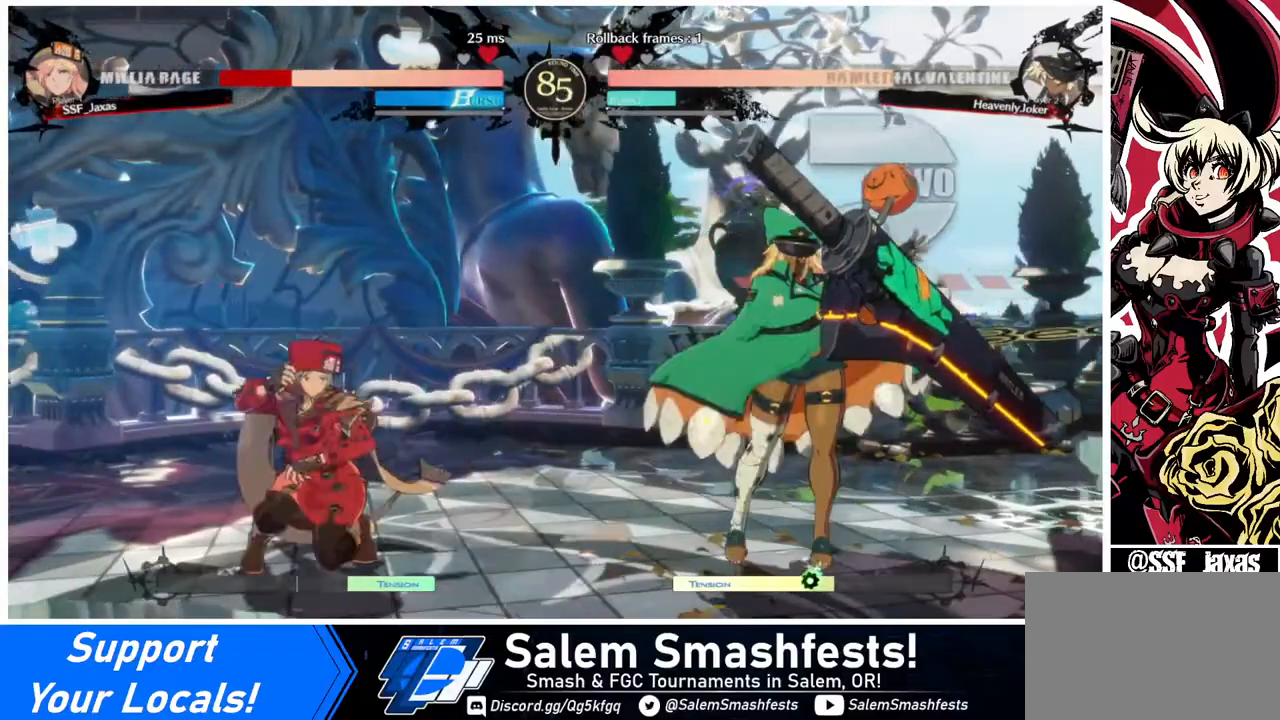
{"buttons": ["DPAD_DOWN", "DPAD_LEFT"], "events": []}
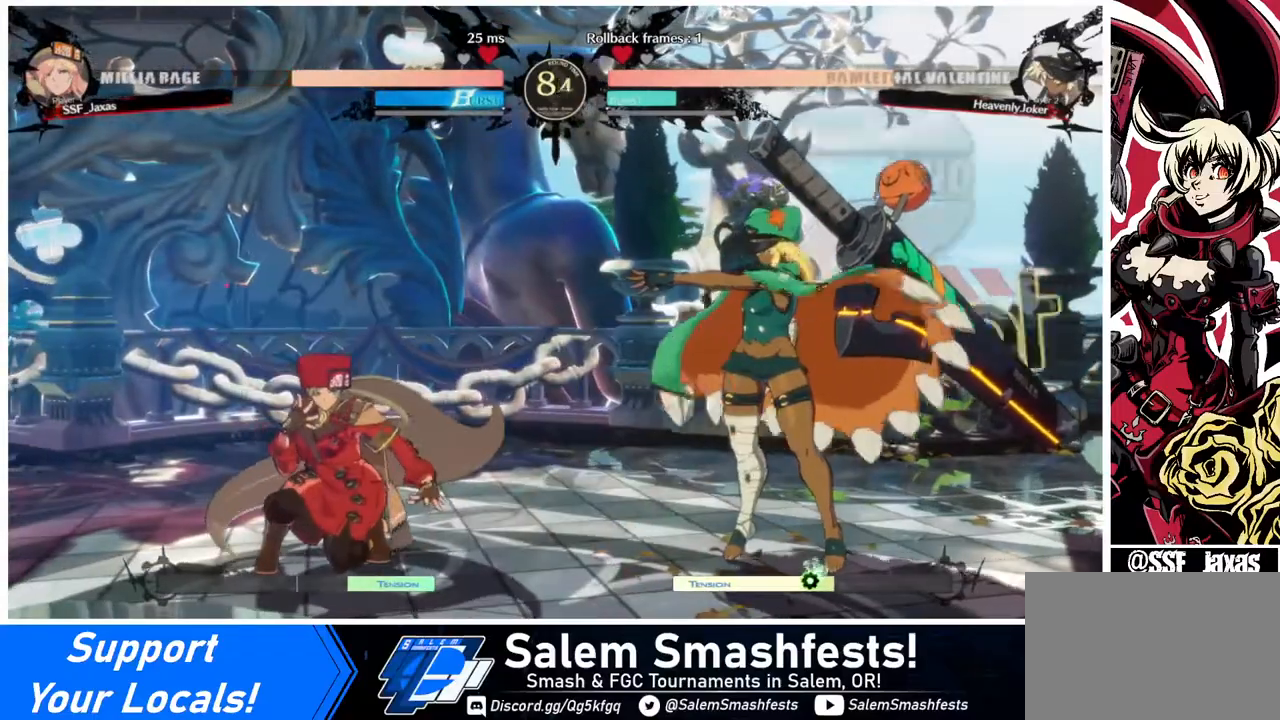
{"buttons": [], "events": [[80, "DPAD_DOWN", "up"], [80, "DPAD_LEFT", "up"], [80, "DPAD_RIGHT", "down"], [120, "DPAD_RIGHT", "up"], [240, "DPAD_RIGHT", "down"], [360, "DPAD_RIGHT", "up"], [400, "SQUARE", "down"], [520, "SQUARE", "up"]]}
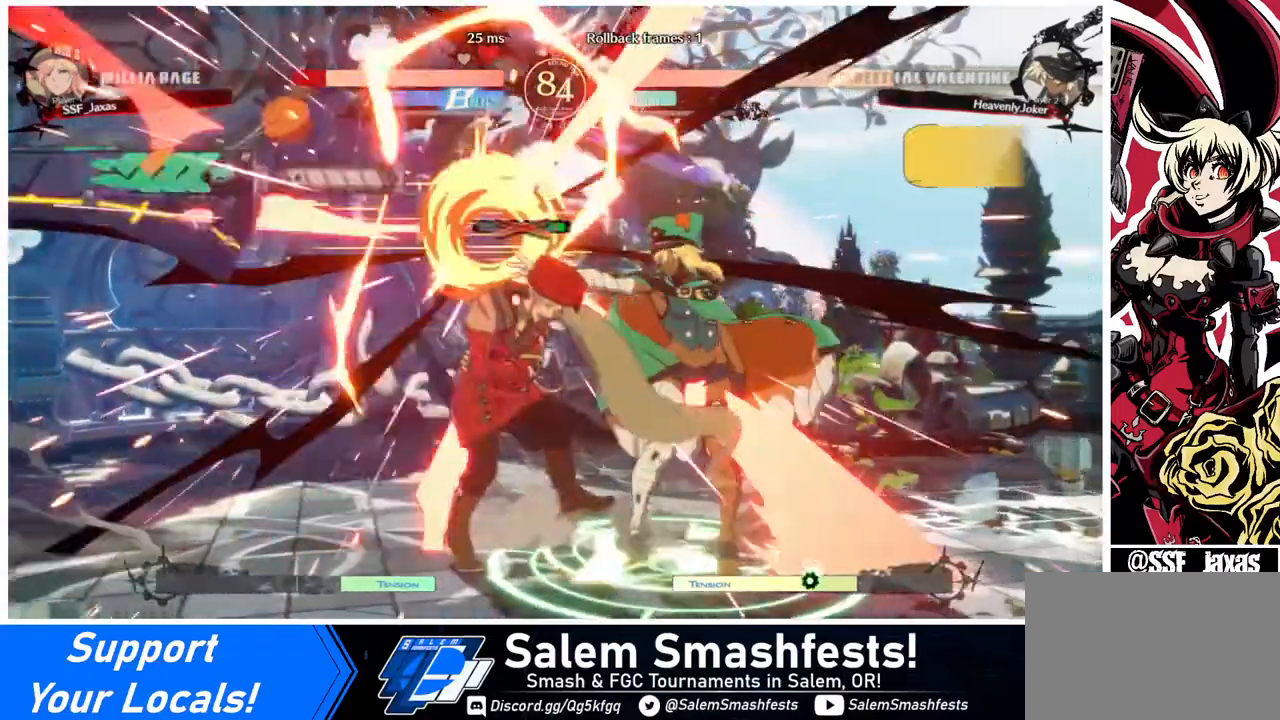
{"buttons": ["DPAD_DOWN", "DPAD_LEFT"], "events": [[120, "SQUARE", "down"], [280, "SQUARE", "up"], [320, "DPAD_LEFT", "down"], [440, "DPAD_DOWN", "down"]]}
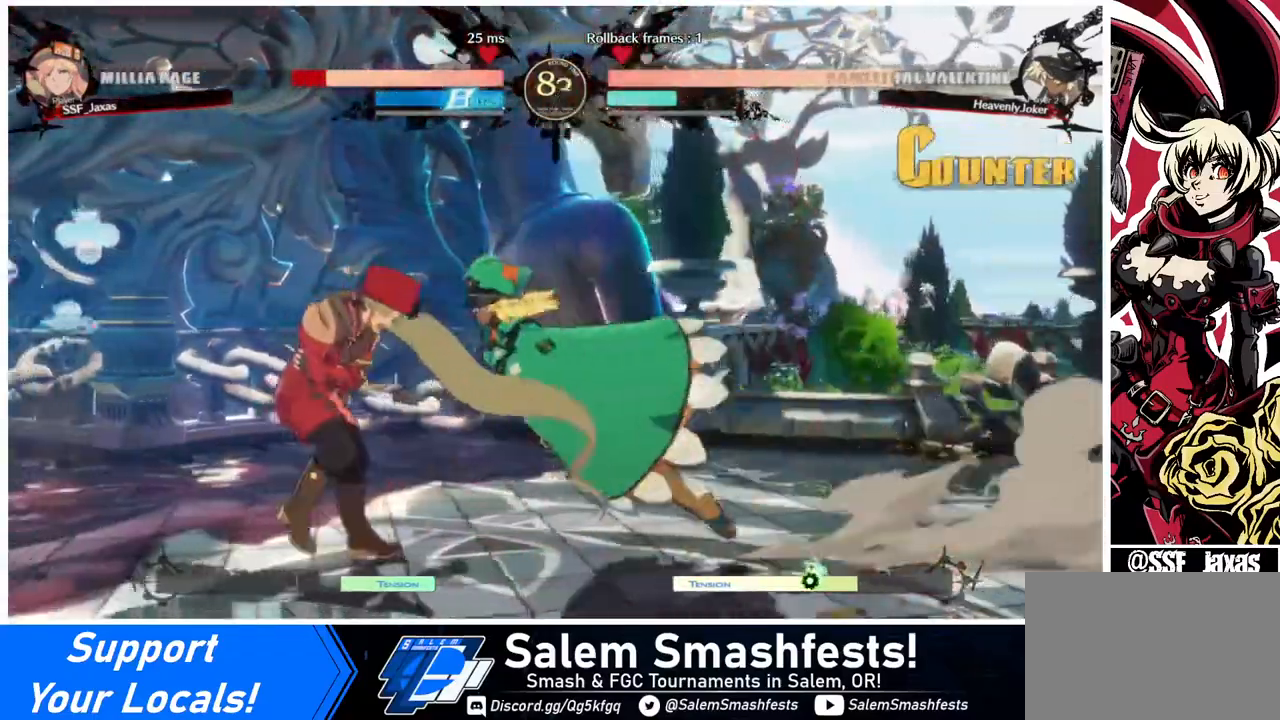
{"buttons": ["DPAD_DOWN", "DPAD_LEFT"], "events": []}
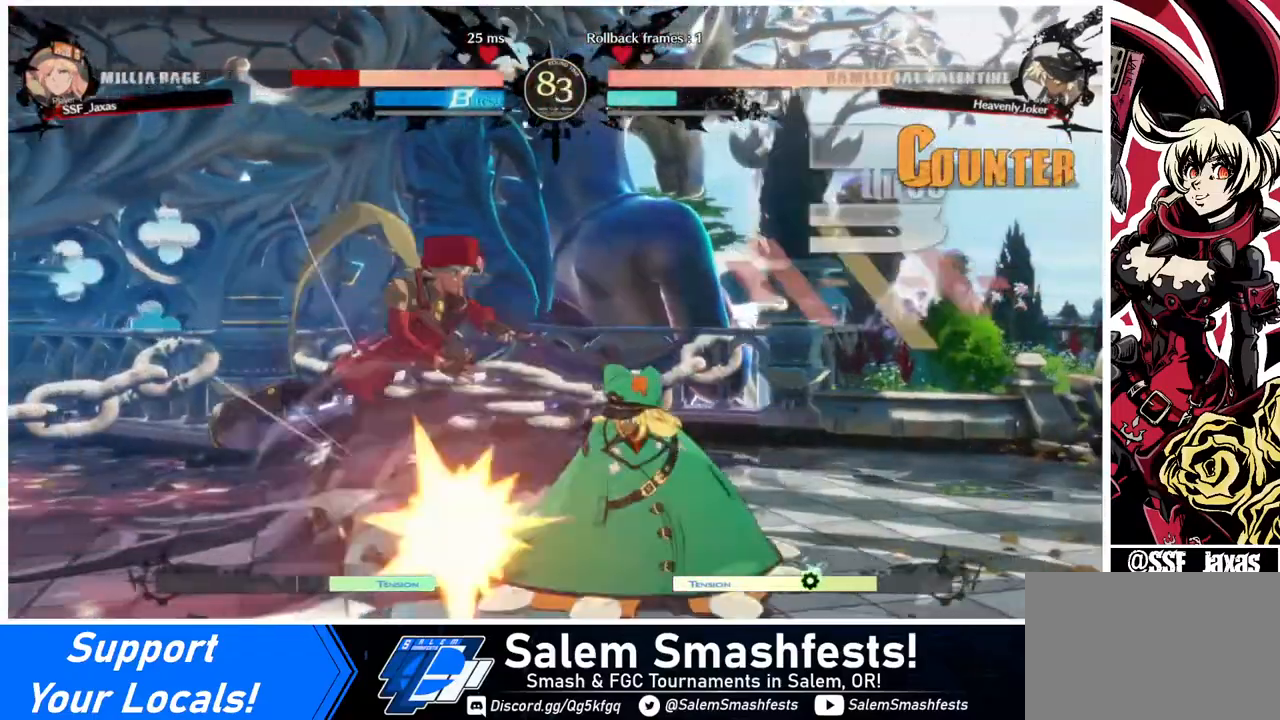
{"buttons": ["DPAD_DOWN", "DPAD_LEFT"], "events": []}
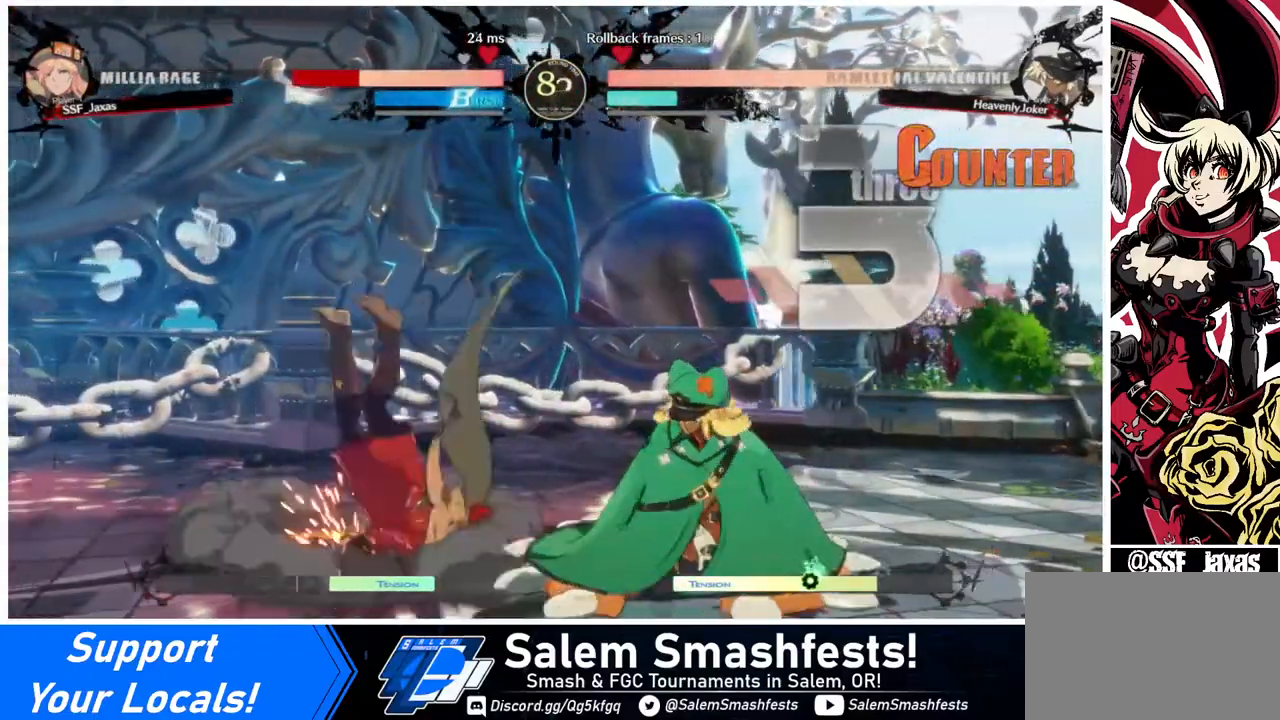
{"buttons": ["DPAD_DOWN", "DPAD_LEFT"], "events": [[40, "SQUARE", "down"], [80, "DPAD_DOWN", "up"], [240, "SQUARE", "up"], [400, "DPAD_DOWN", "down"]]}
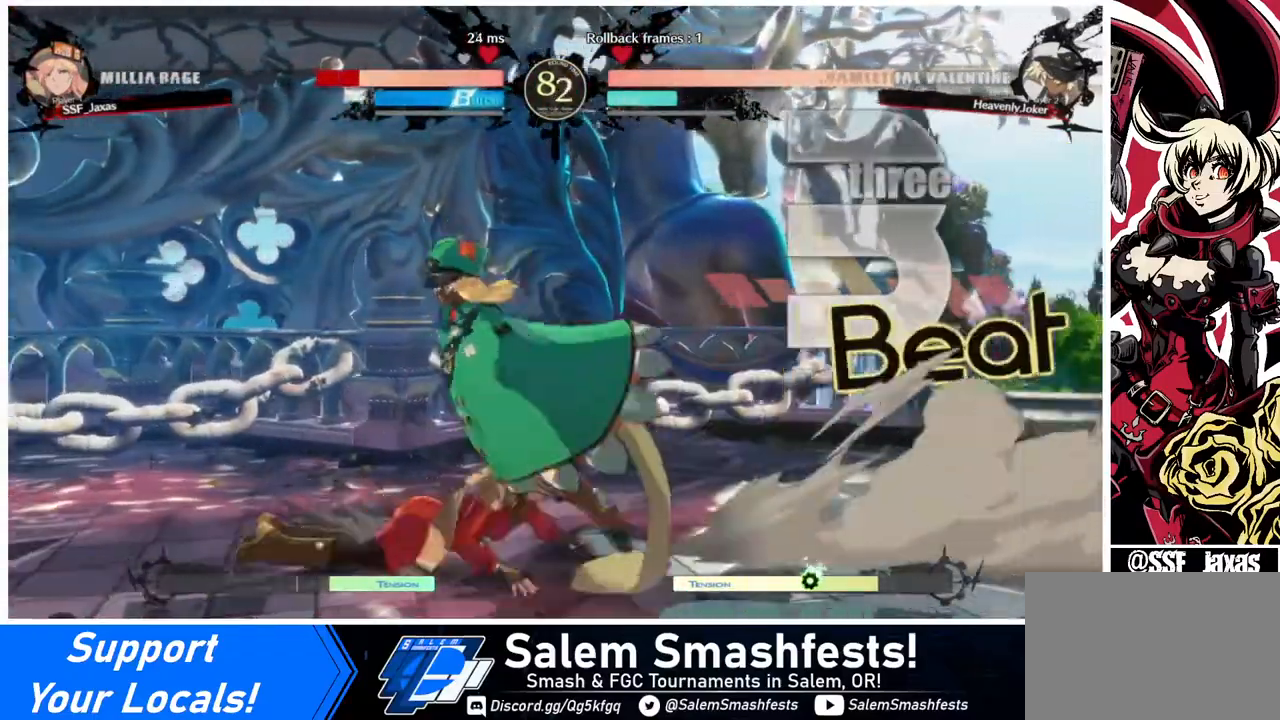
{"buttons": ["R2", "DPAD_LEFT"], "events": [[320, "DPAD_DOWN", "up"], [440, "R2", "down"]]}
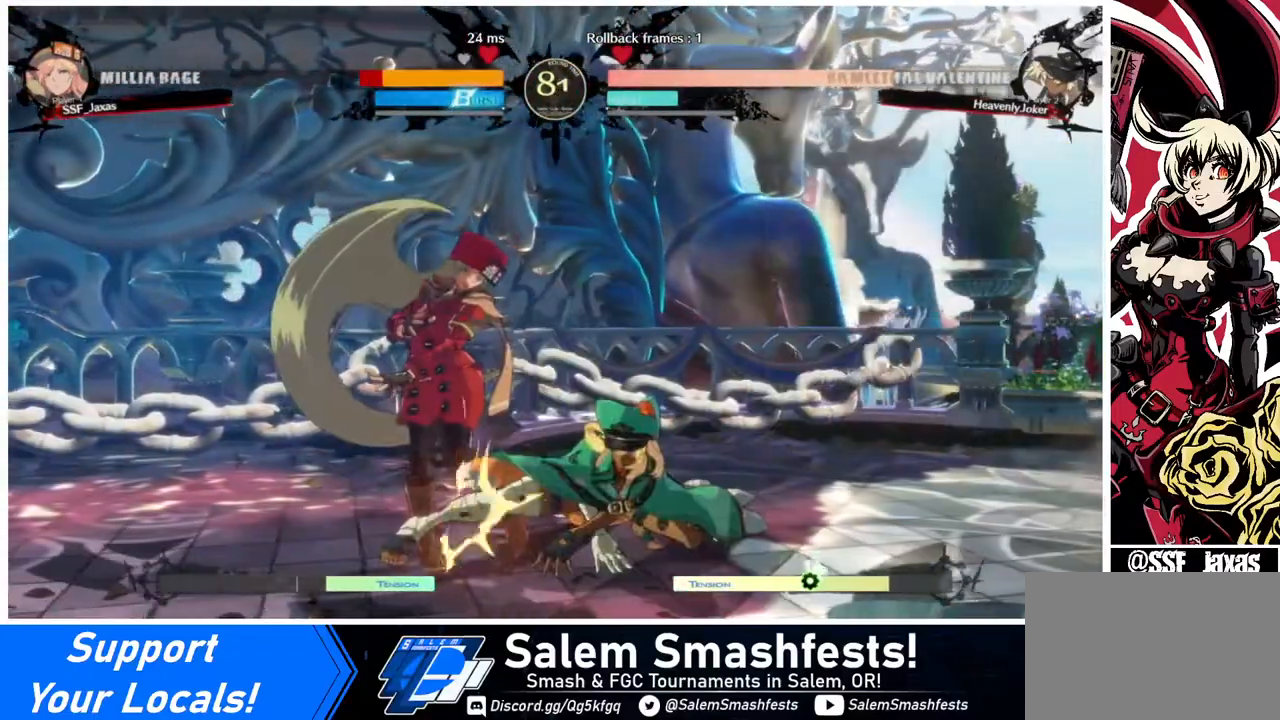
{"buttons": ["DPAD_DOWN", "DPAD_LEFT"], "events": [[40, "R2", "up"], [280, "DPAD_DOWN", "down"]]}
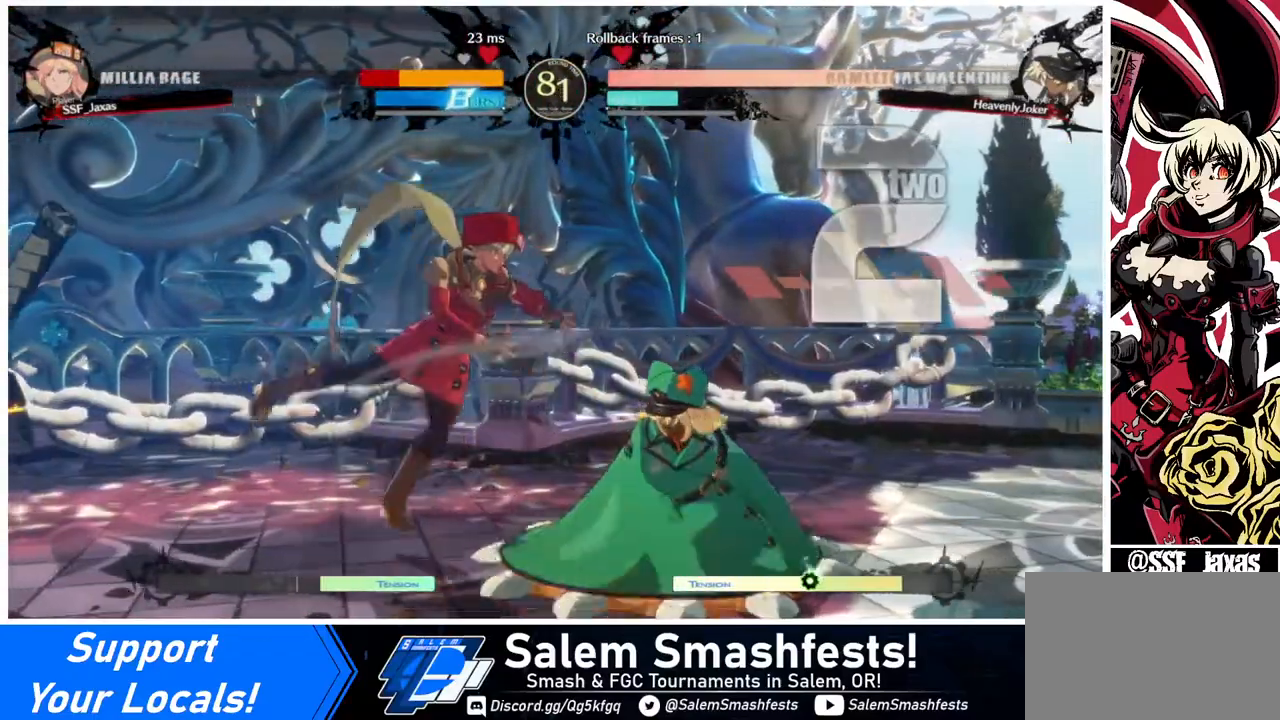
{"buttons": ["DPAD_DOWN", "DPAD_LEFT"], "events": [[320, "SQUARE", "down"], [480, "SQUARE", "up"]]}
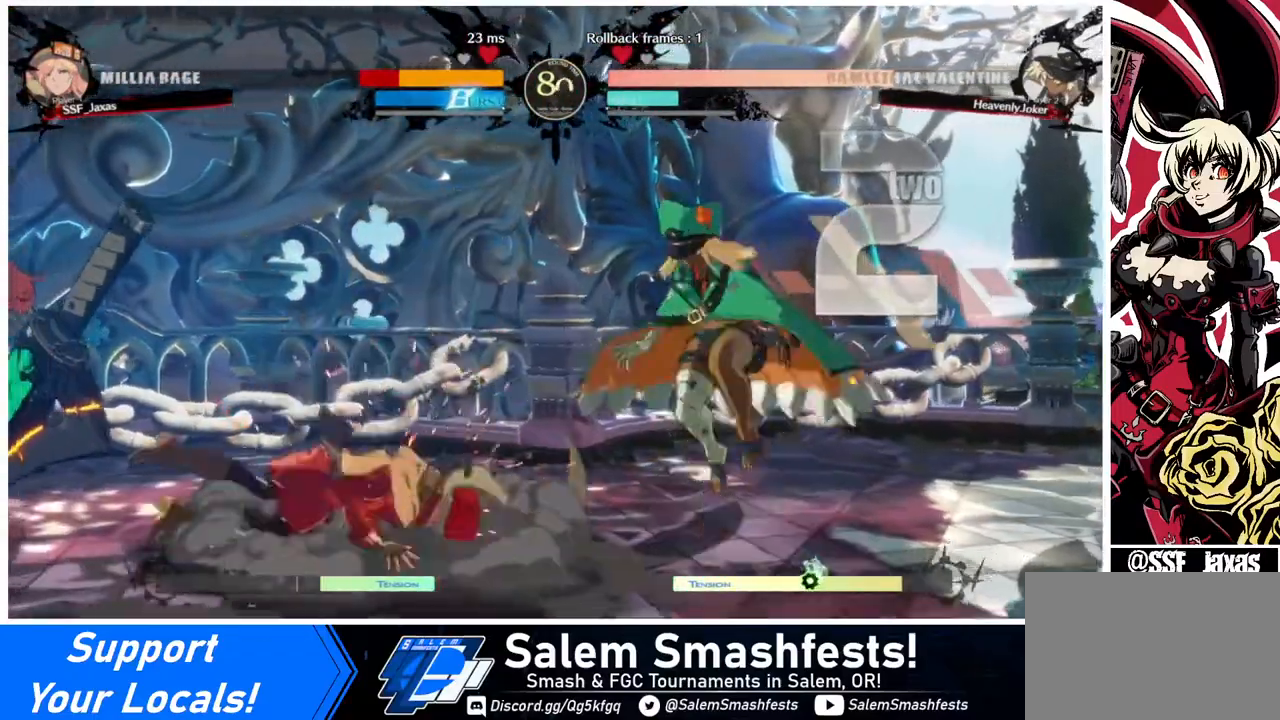
{"buttons": ["DPAD_DOWN", "DPAD_LEFT"], "events": []}
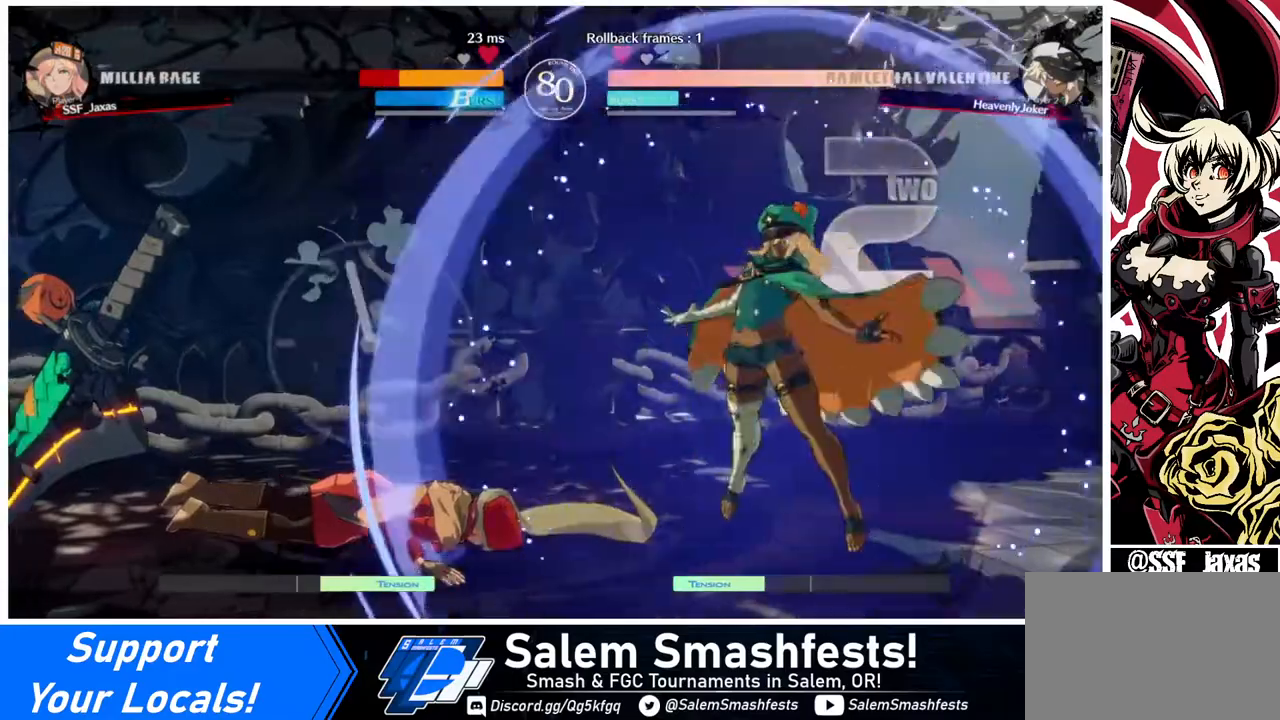
{"buttons": ["DPAD_DOWN", "DPAD_LEFT"], "events": []}